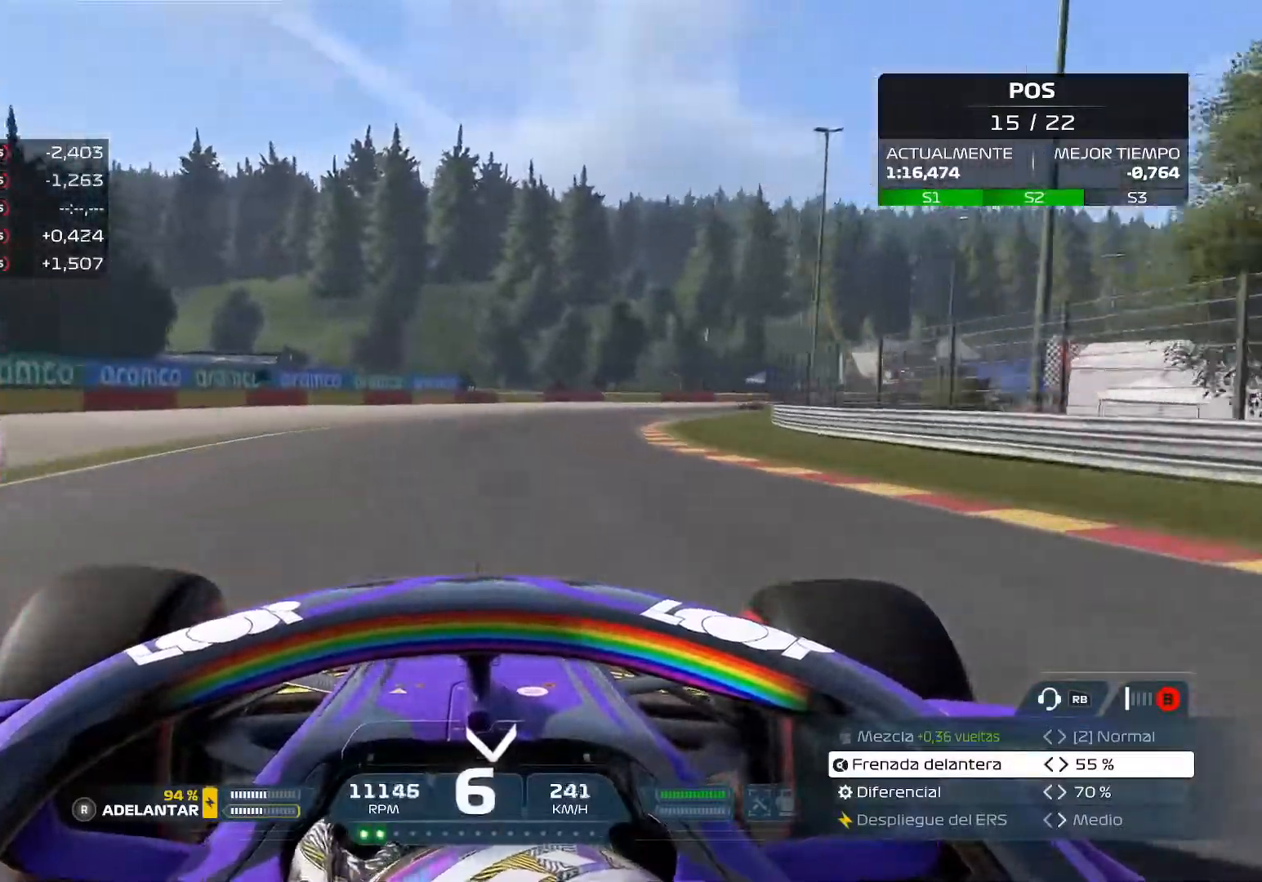
Gameplay with a controller (Xbox layout); each line is a JSON object with the inputs held at the frame after it. "events" lists button and stick changes between this image and that frame as [ms after this image, input, new state], when the widget could be followed in between.
{"buttons": ["R2"], "left_stick": "up-right", "right_stick": "center", "events": [[350, "A", "down"], [467, "A", "up"]]}
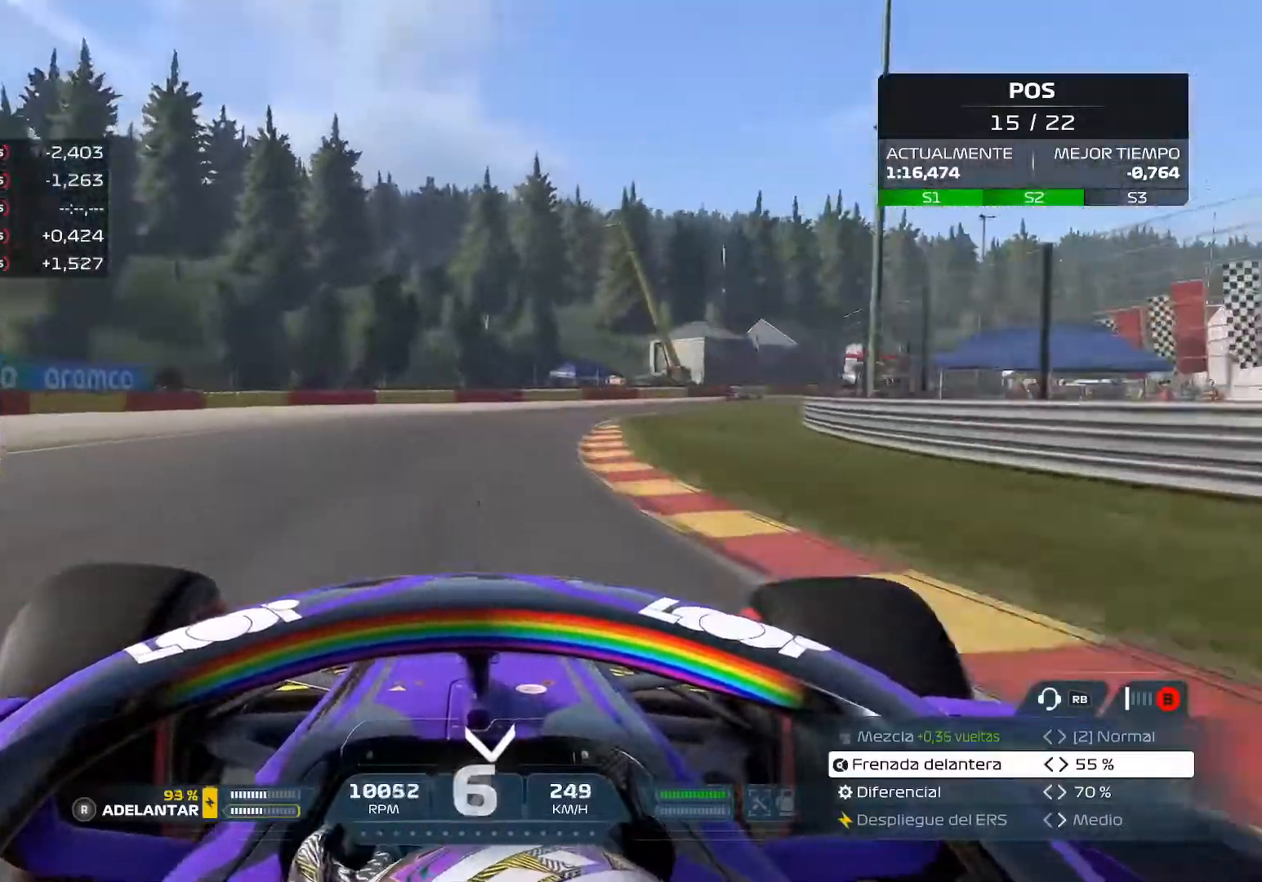
{"buttons": ["R2"], "left_stick": "up-right", "right_stick": "center", "events": [[267, "R3", "down"], [384, "R3", "up"]]}
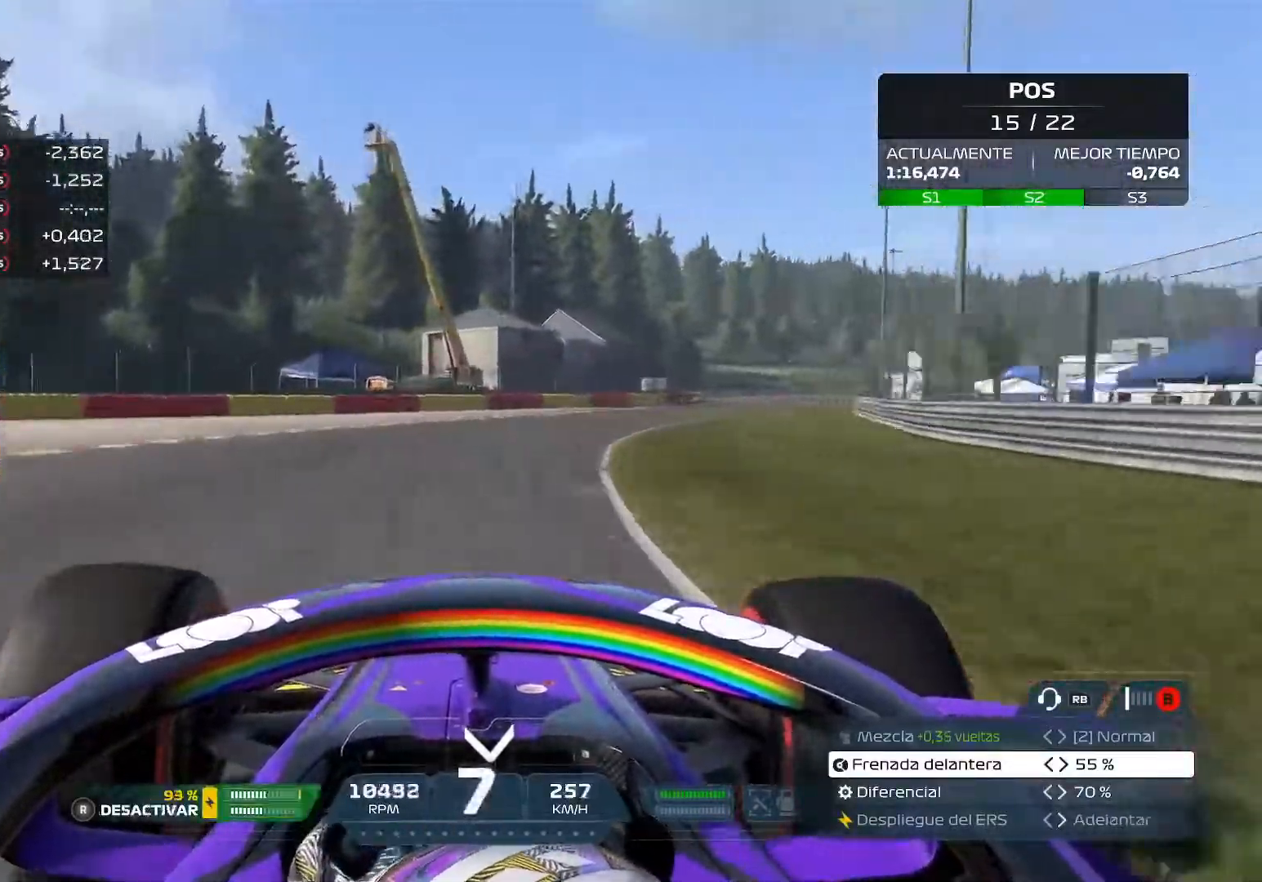
{"buttons": ["R2"], "left_stick": "up-right", "right_stick": "center", "events": []}
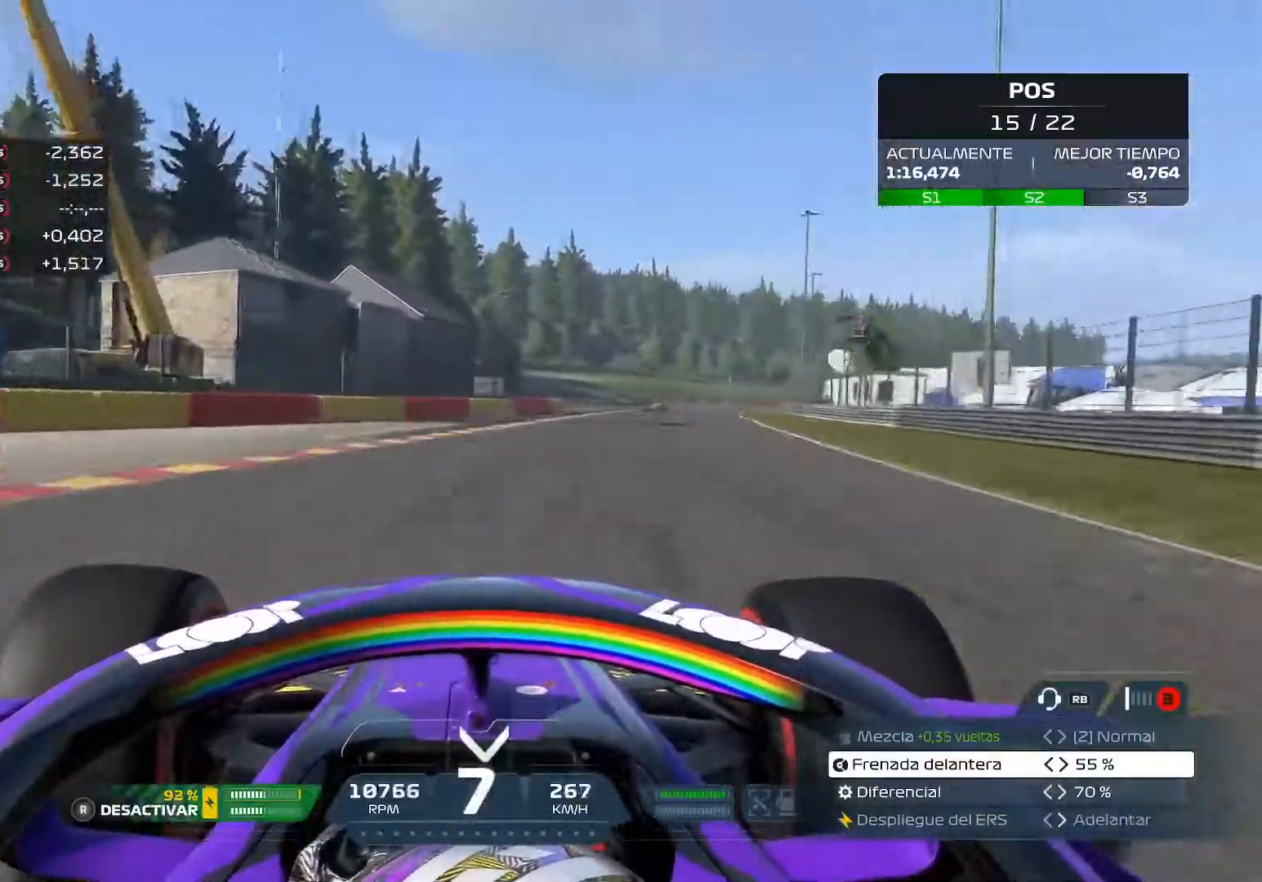
{"buttons": ["R2"], "left_stick": "up-right", "right_stick": "center", "events": []}
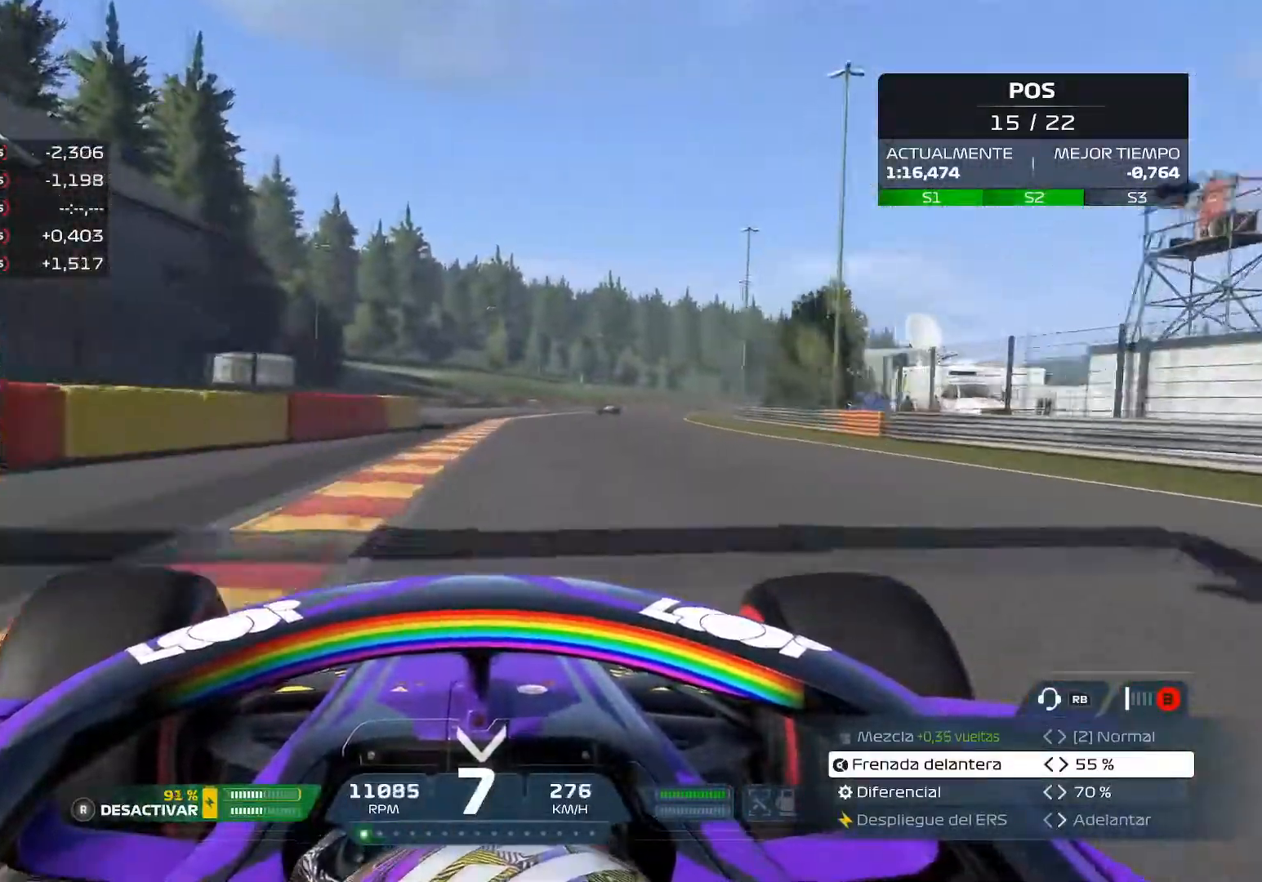
{"buttons": ["R2"], "left_stick": "up-right", "right_stick": "center", "events": []}
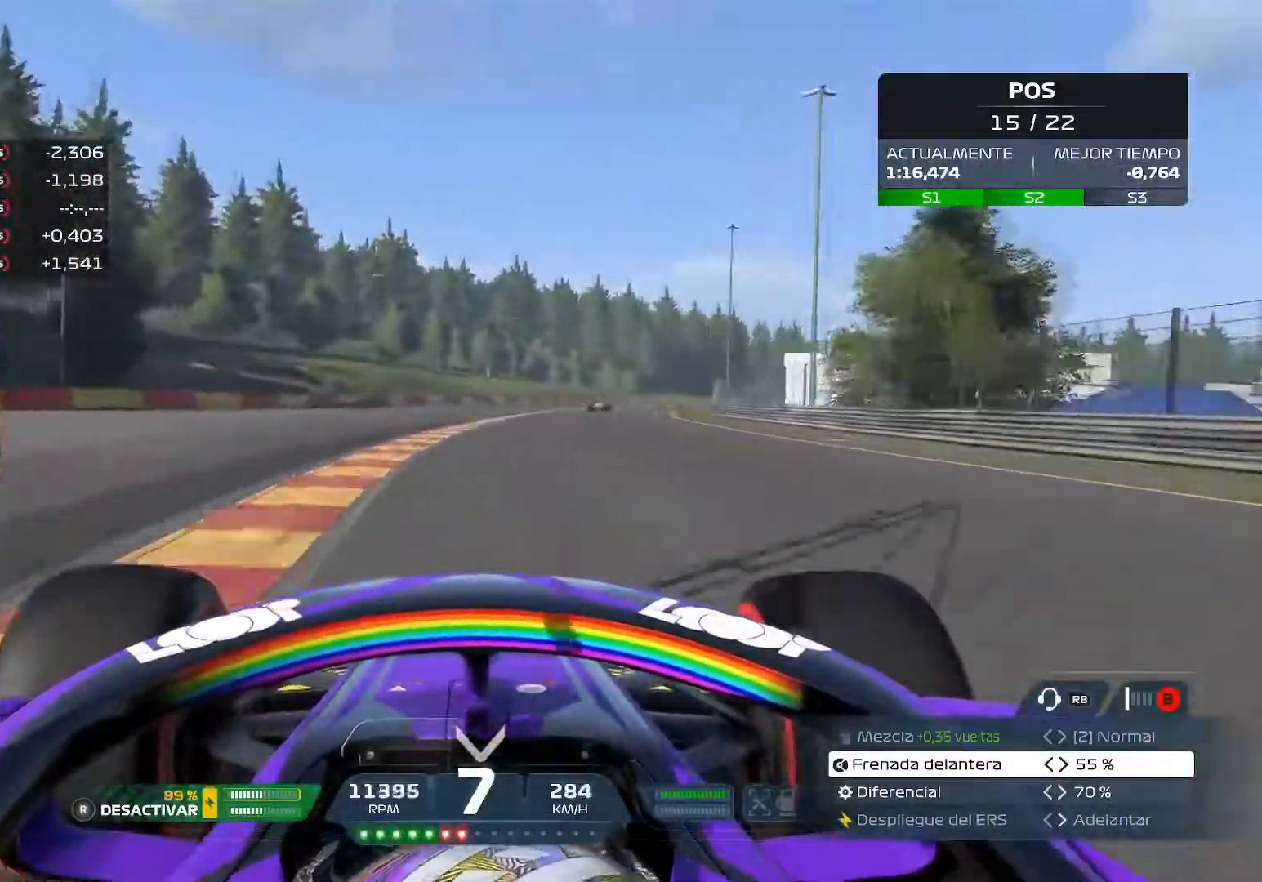
{"buttons": ["A", "R2"], "left_stick": "up-right", "right_stick": "center", "events": [[417, "A", "down"]]}
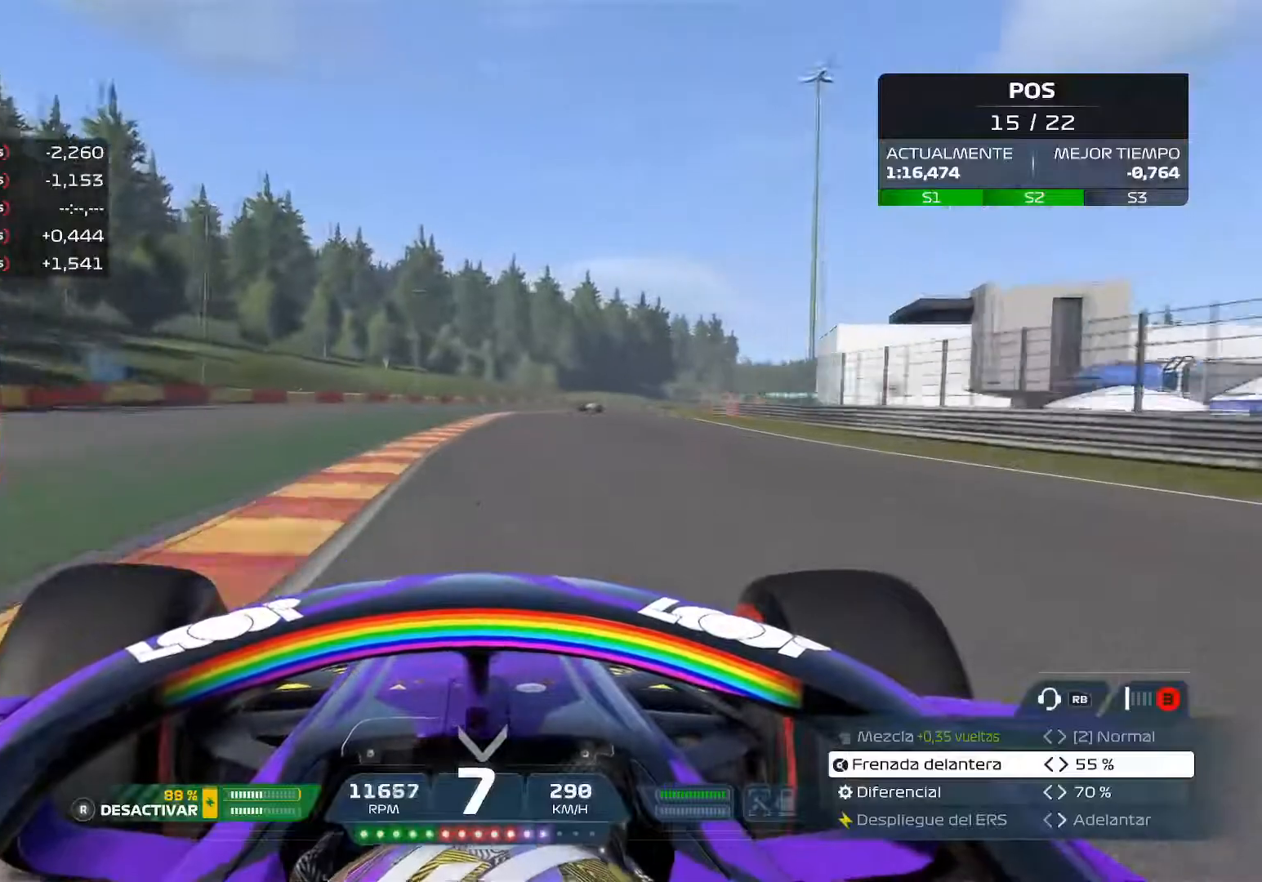
{"buttons": ["R2"], "left_stick": "up-right", "right_stick": "center", "events": [[67, "A", "up"]]}
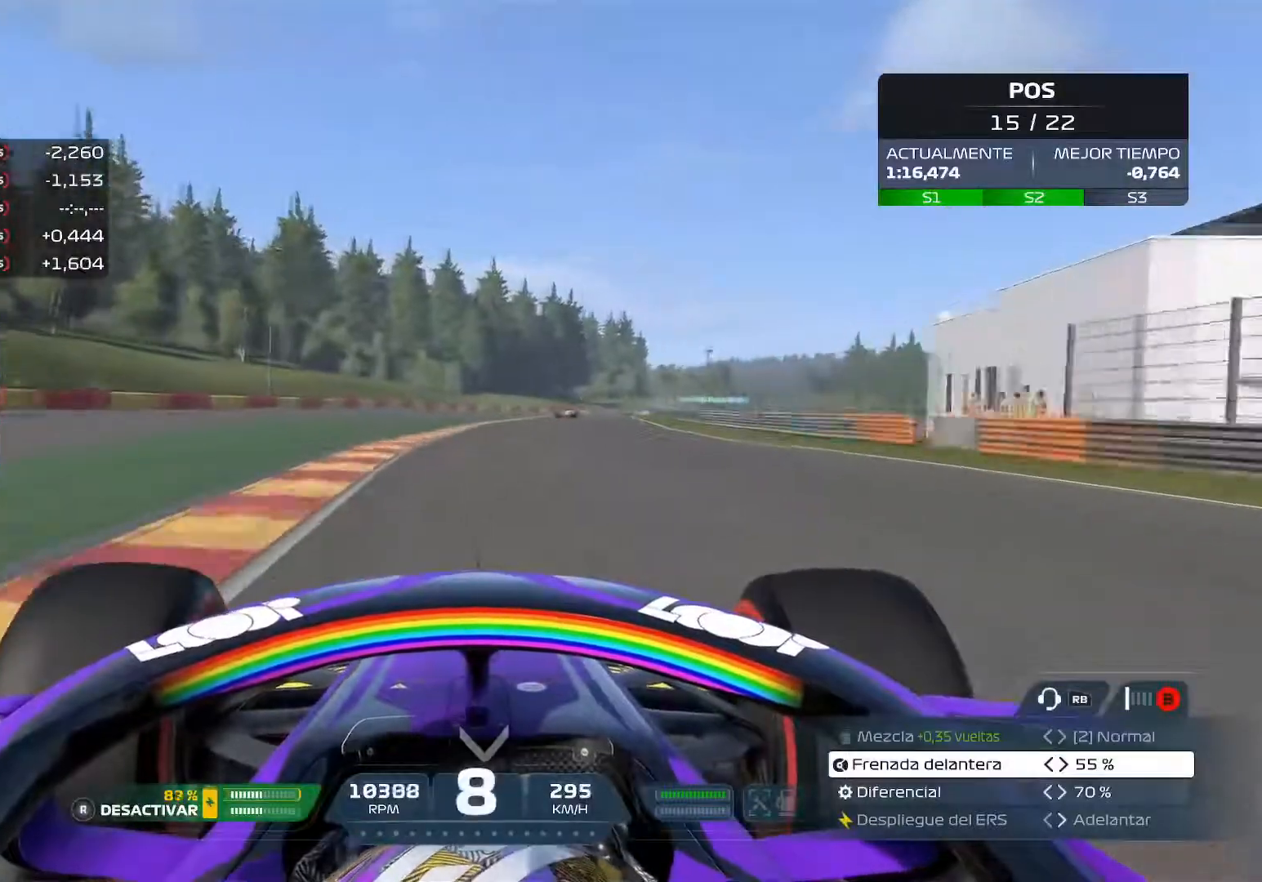
{"buttons": ["R2"], "left_stick": "up-right", "right_stick": "center", "events": []}
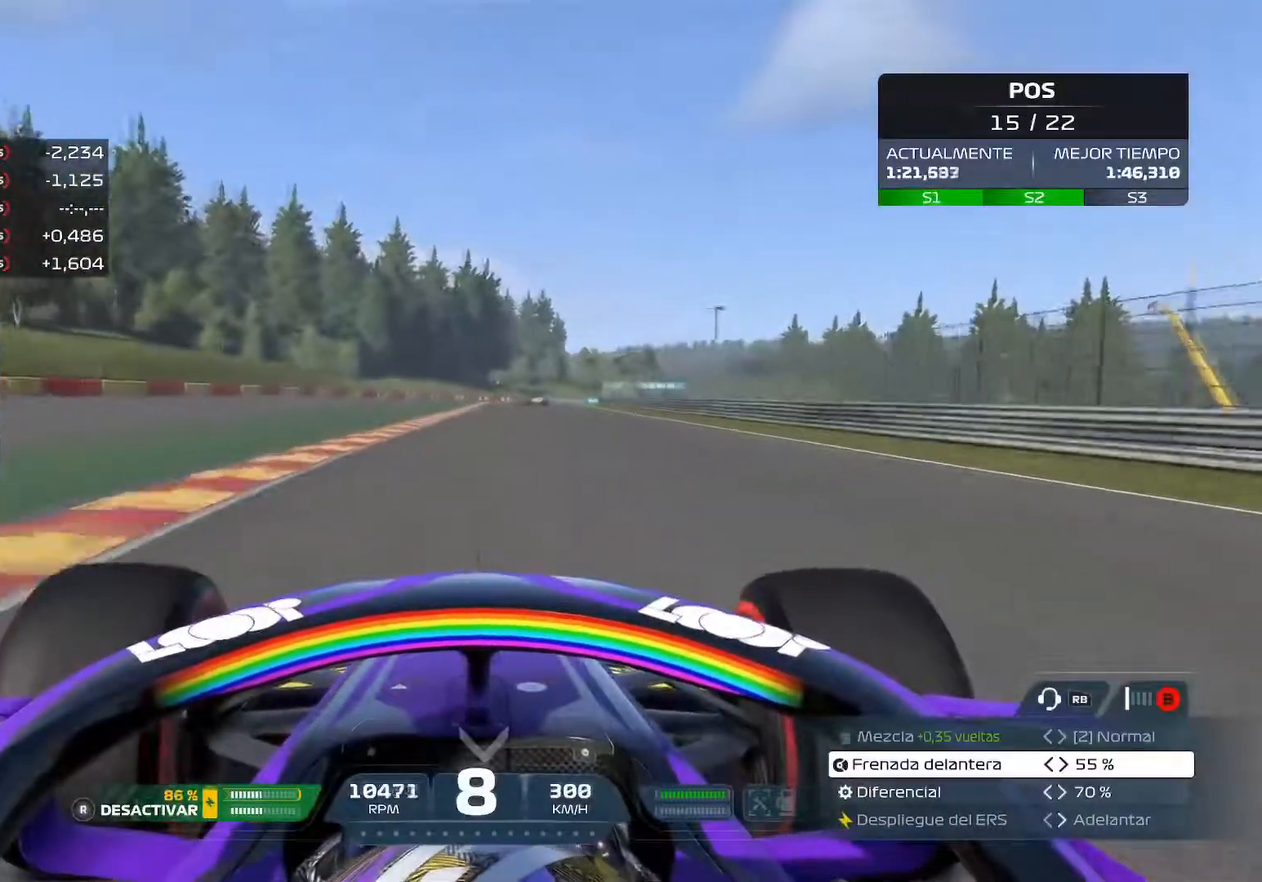
{"buttons": ["R2"], "left_stick": "up-right", "right_stick": "center", "events": []}
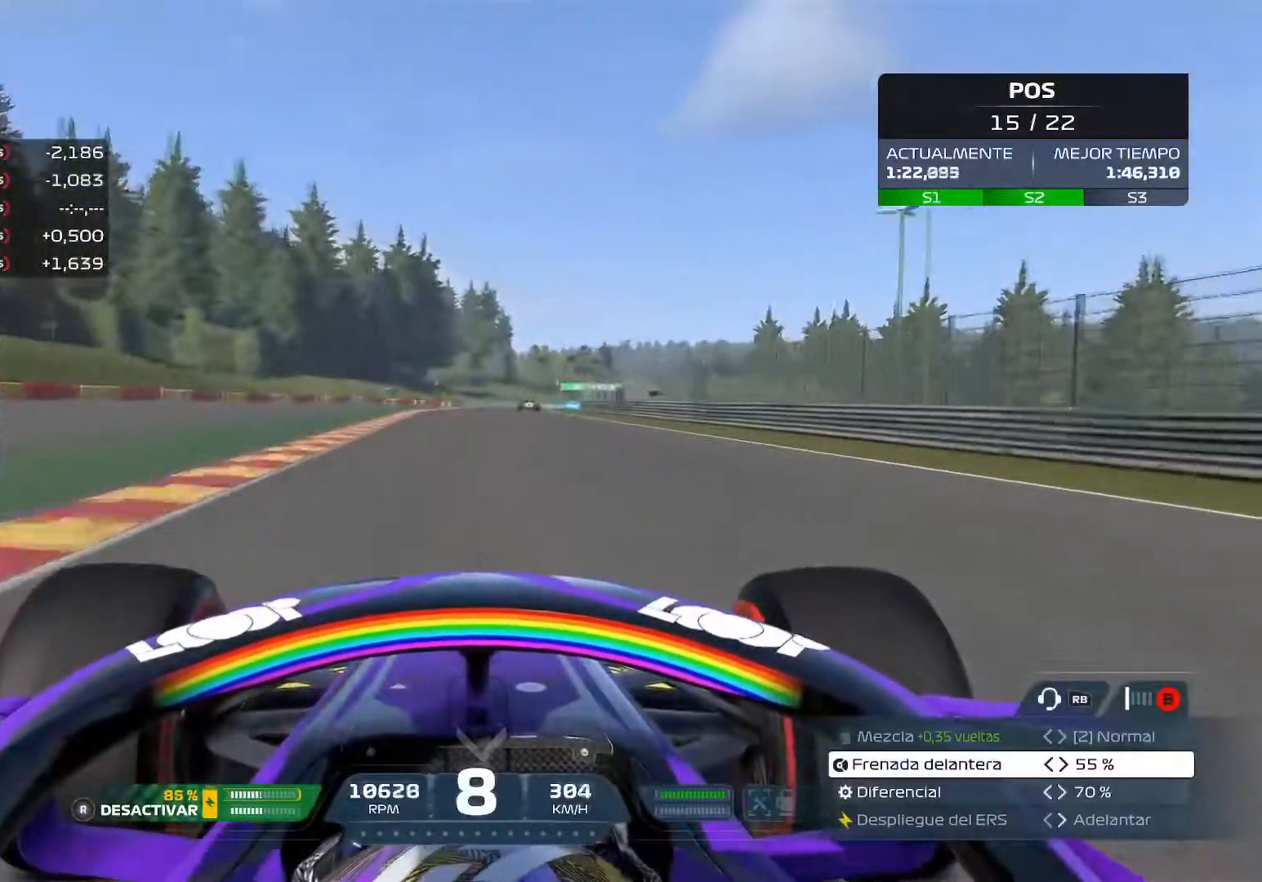
{"buttons": ["R2"], "left_stick": "up-right", "right_stick": "center", "events": []}
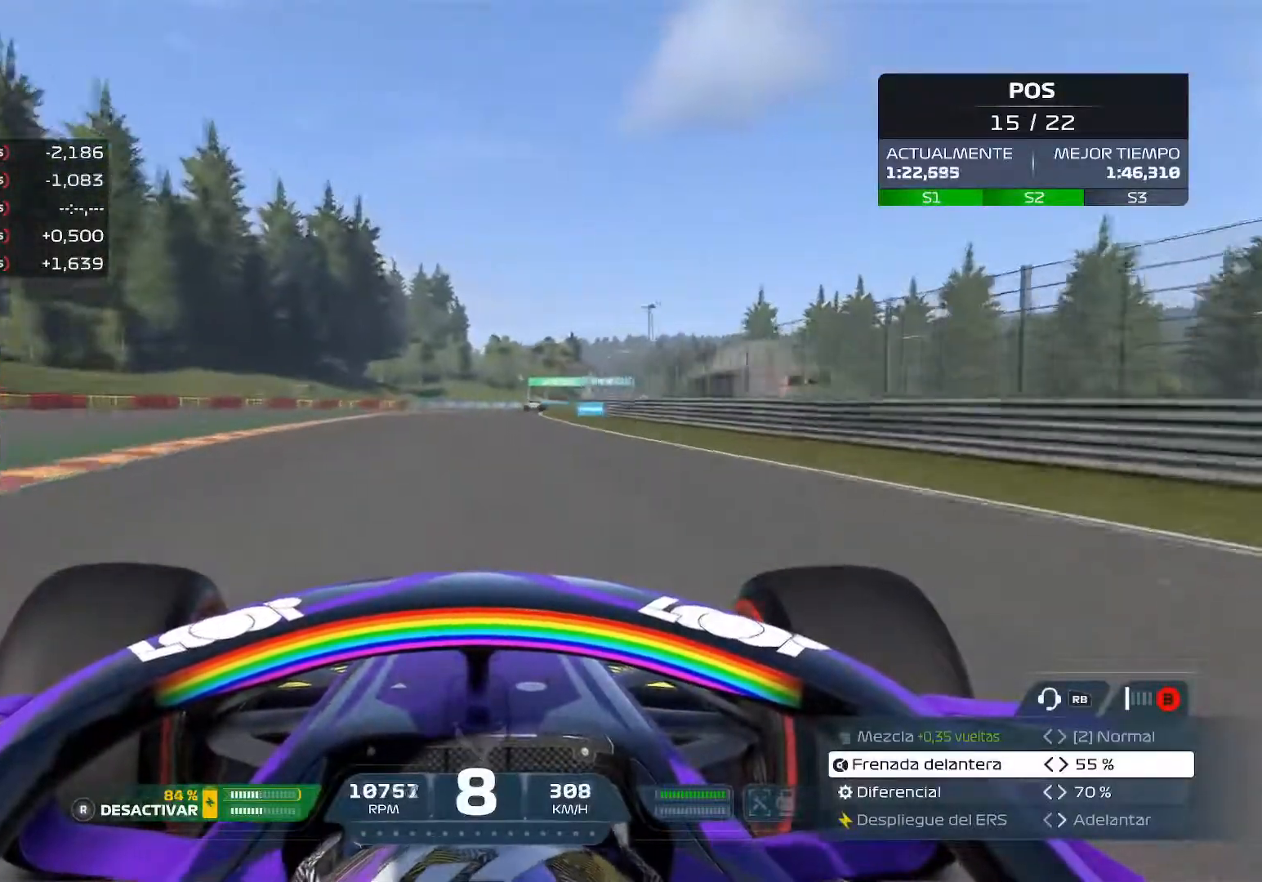
{"buttons": ["R2"], "left_stick": "up-right", "right_stick": "center", "events": []}
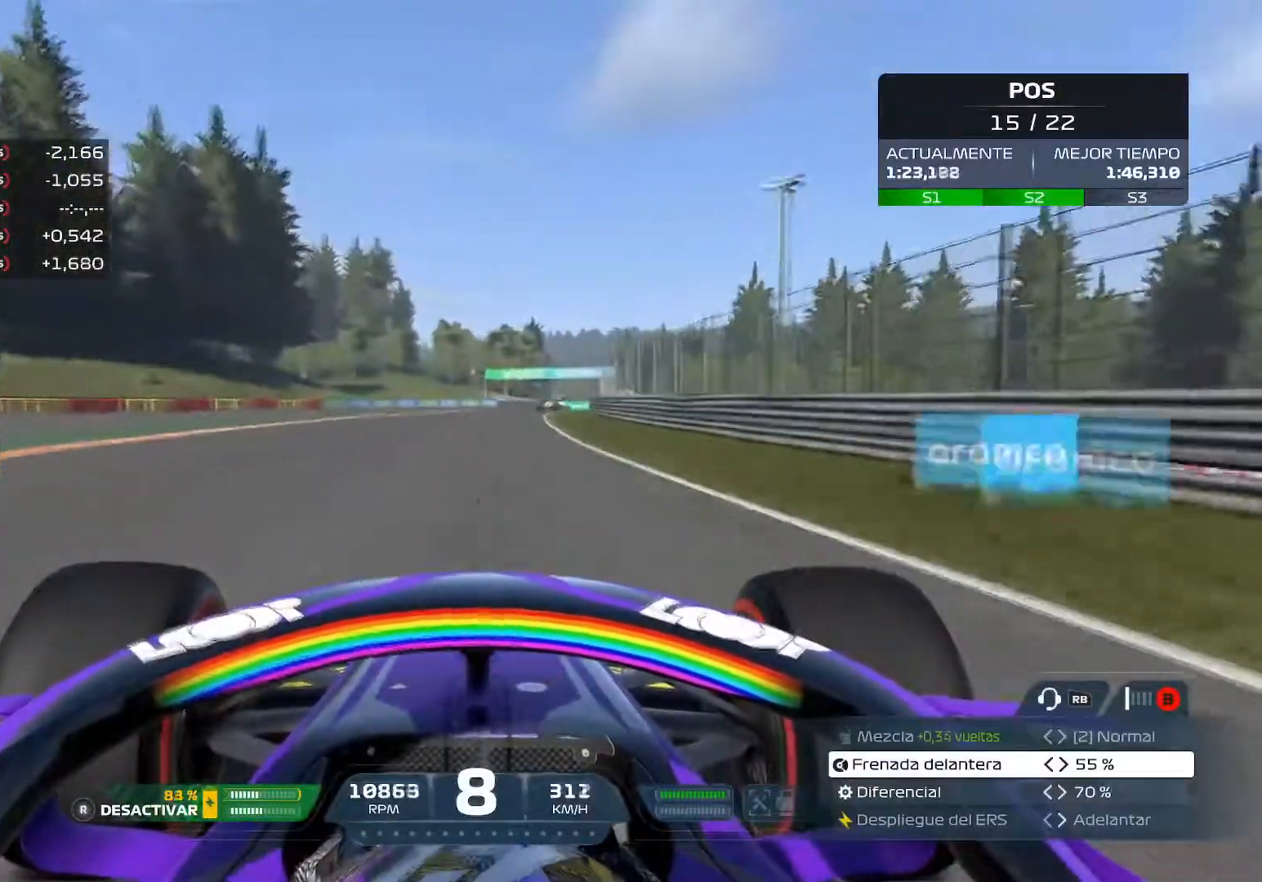
{"buttons": ["R2"], "left_stick": "up-right", "right_stick": "center", "events": []}
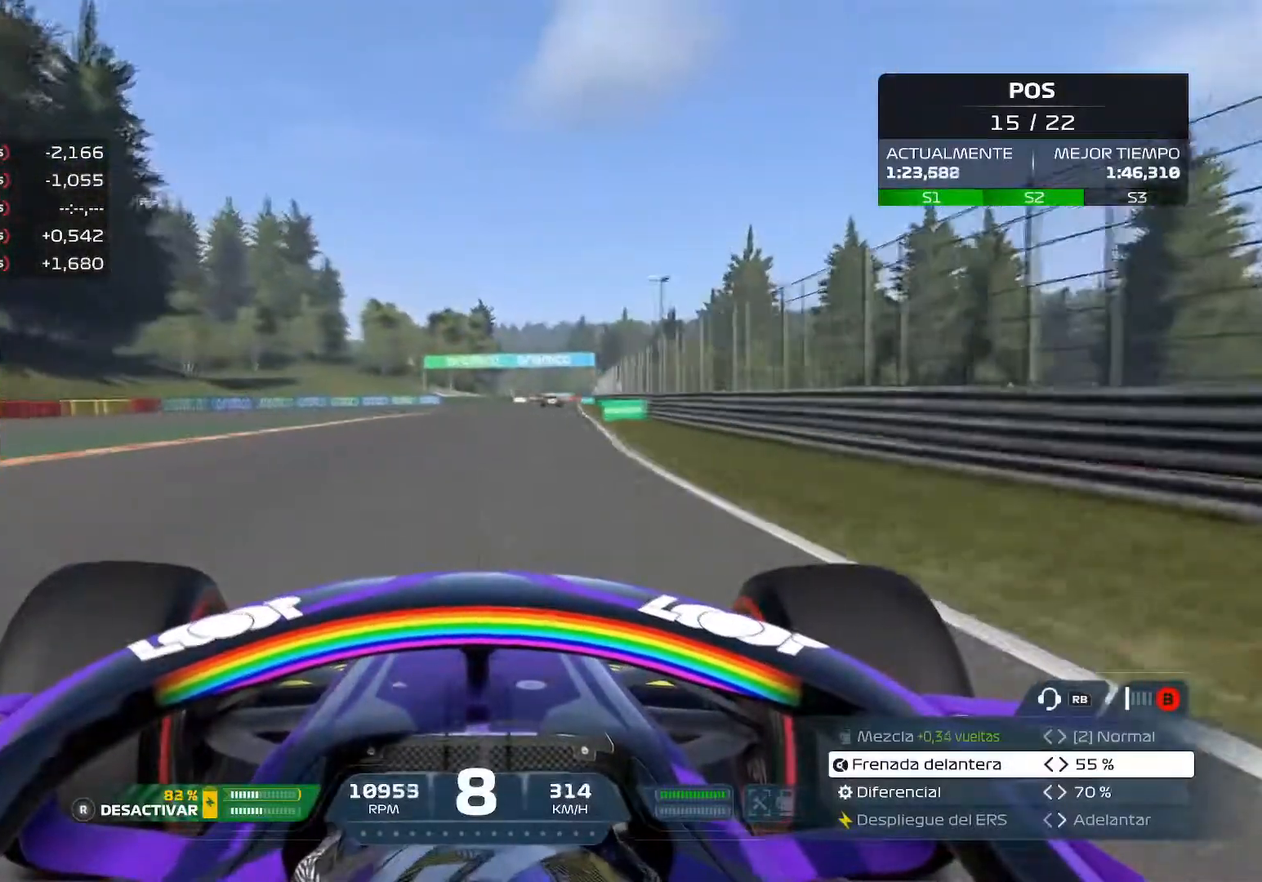
{"buttons": ["R2"], "left_stick": "up-right", "right_stick": "center", "events": []}
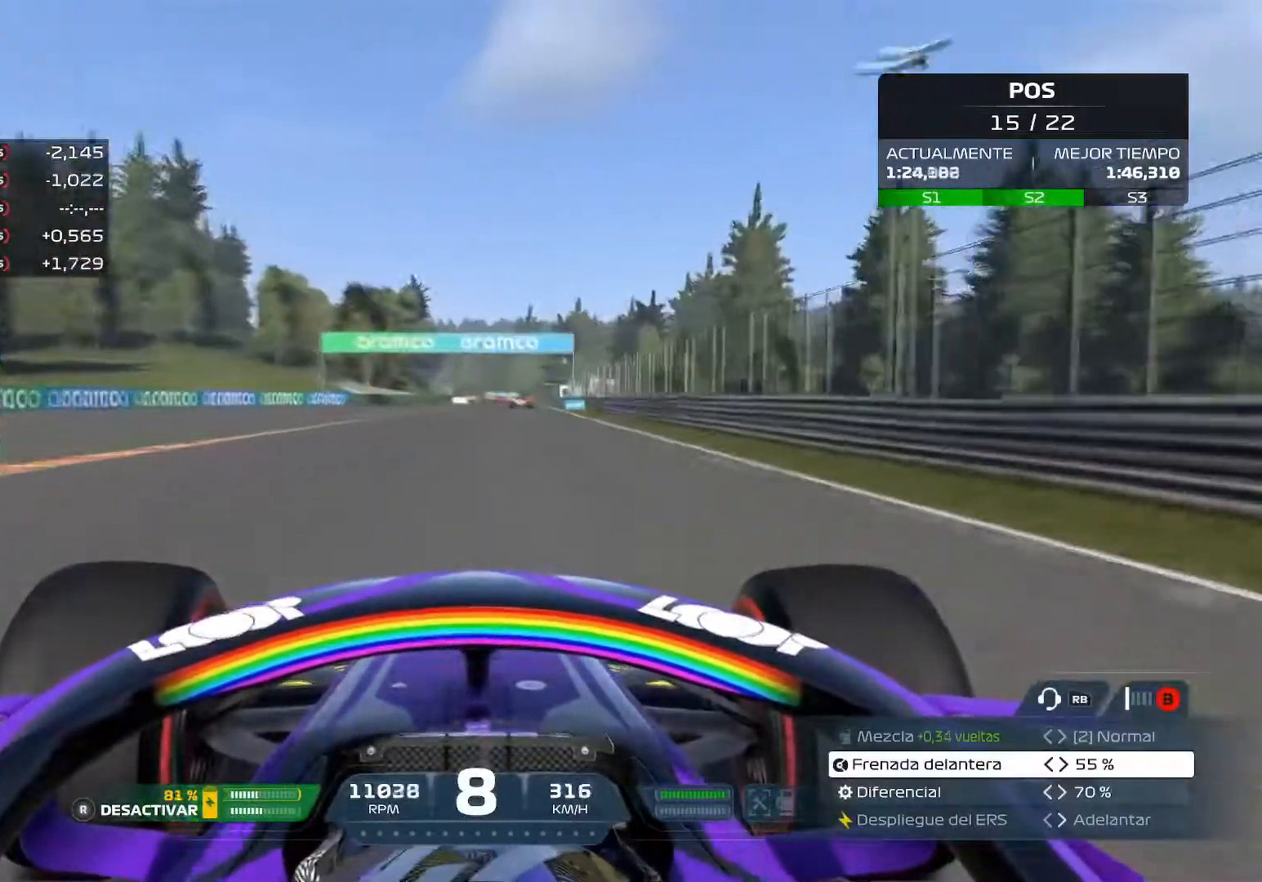
{"buttons": ["R2"], "left_stick": "center", "right_stick": "center", "events": [[500, "left_stick", "center"]]}
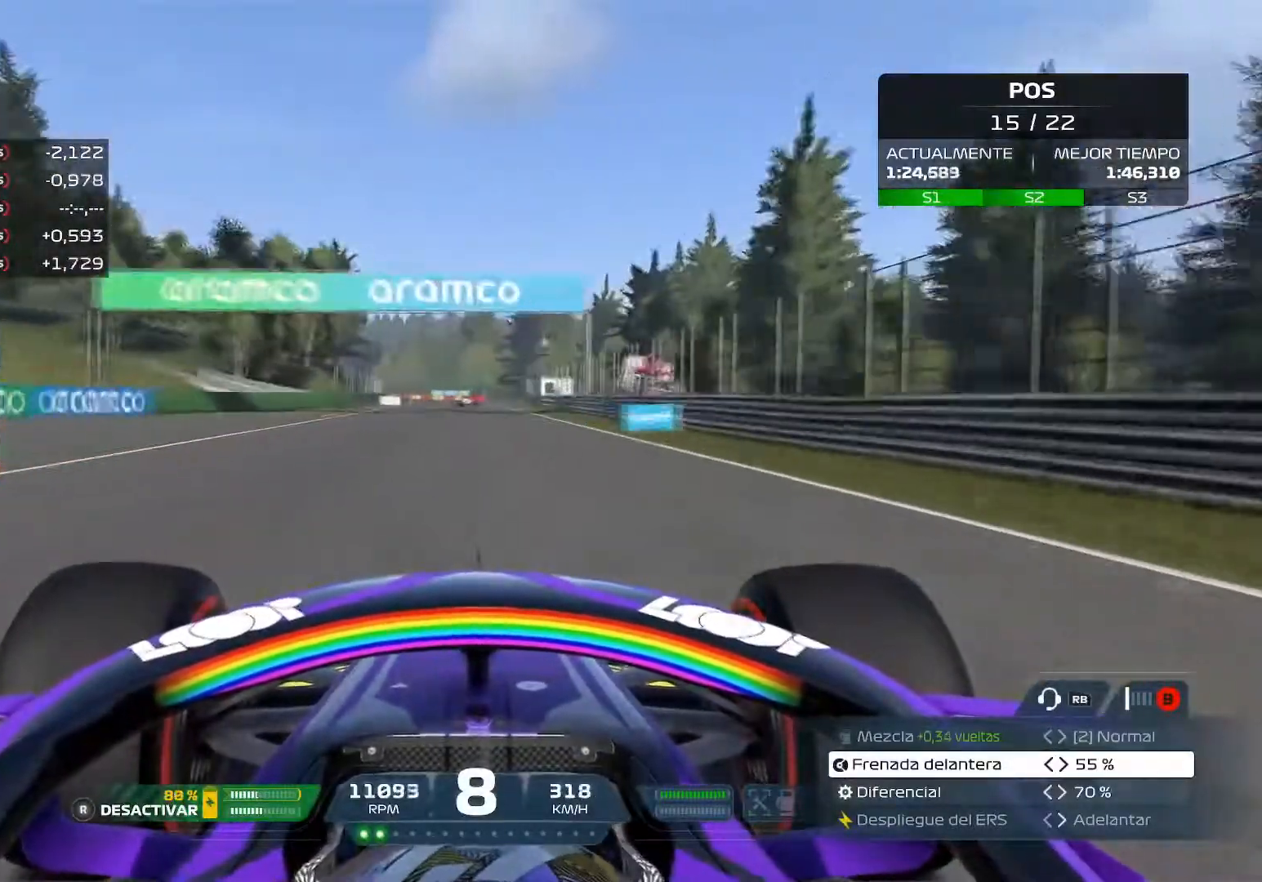
{"buttons": ["R2"], "left_stick": "center", "right_stick": "center", "events": []}
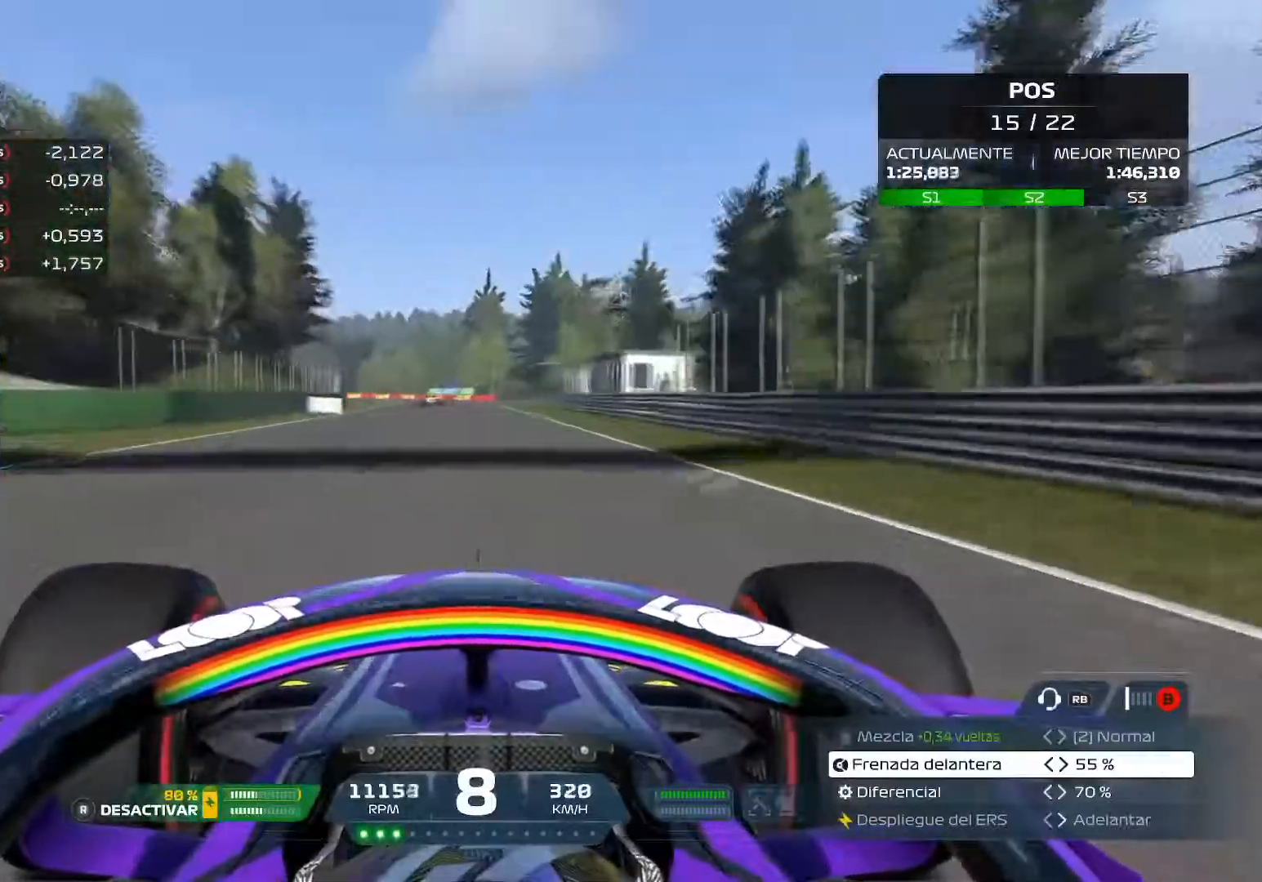
{"buttons": ["R2"], "left_stick": "center", "right_stick": "center", "events": []}
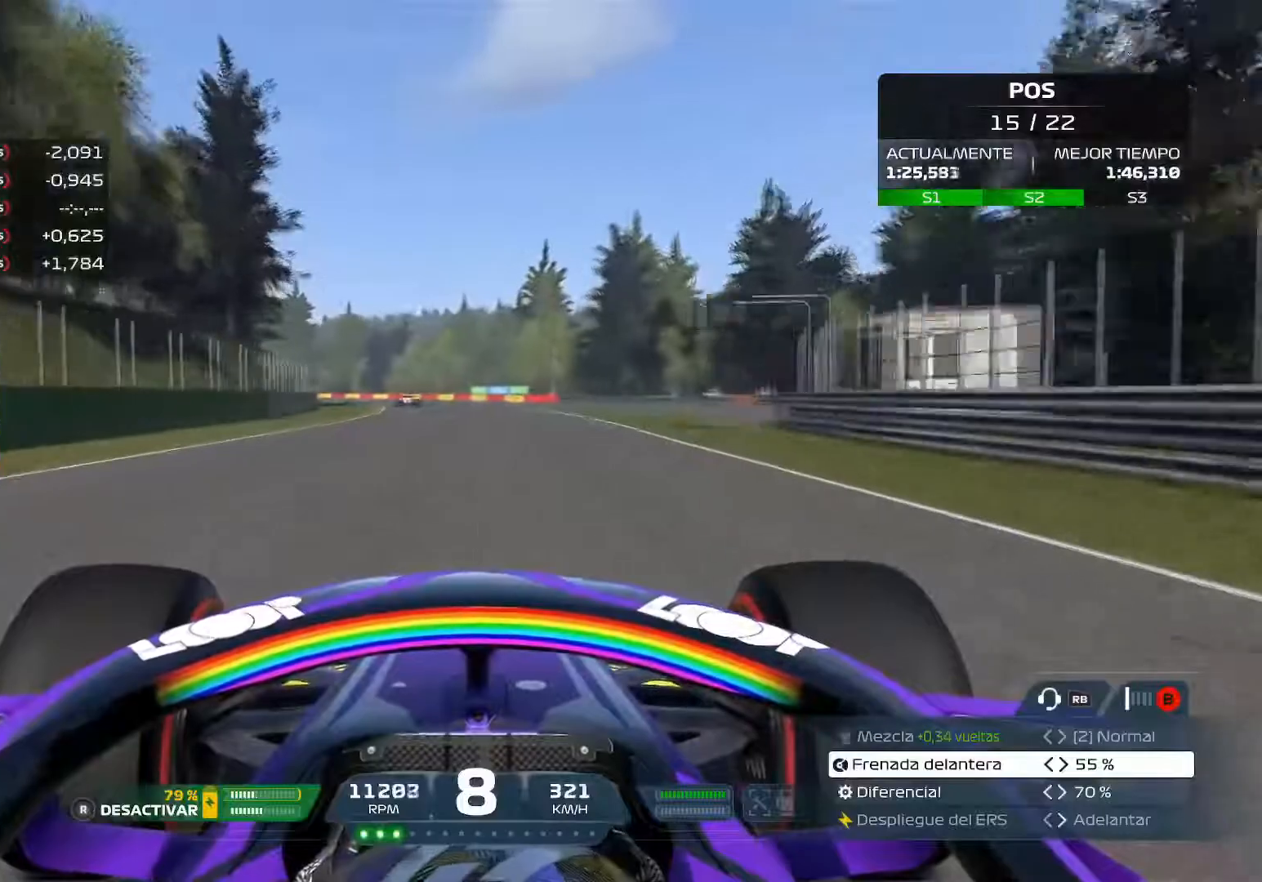
{"buttons": ["R2"], "left_stick": "center", "right_stick": "center", "events": []}
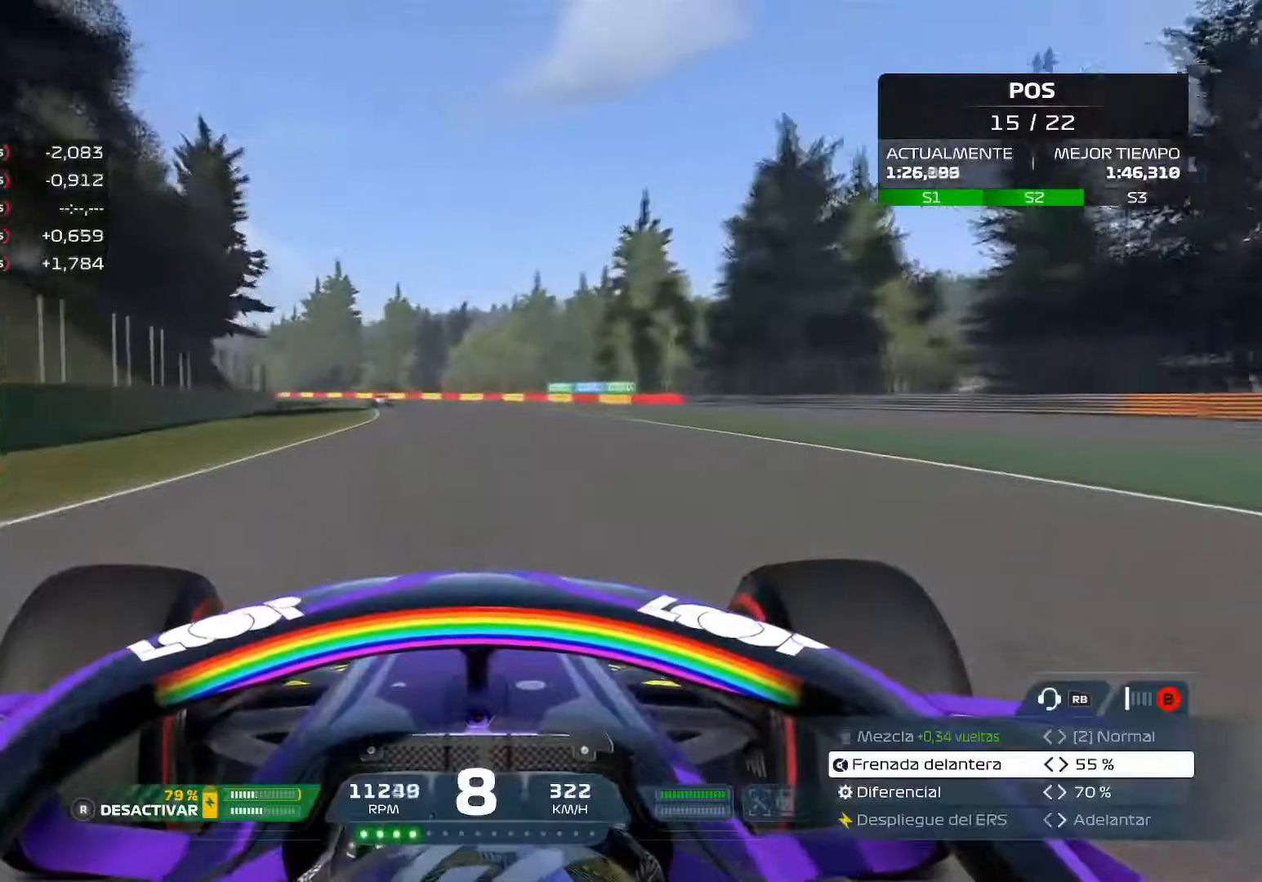
{"buttons": ["R2", "R3"], "left_stick": "up-left", "right_stick": "center", "events": [[33, "left_stick", "up-left"], [367, "R3", "down"]]}
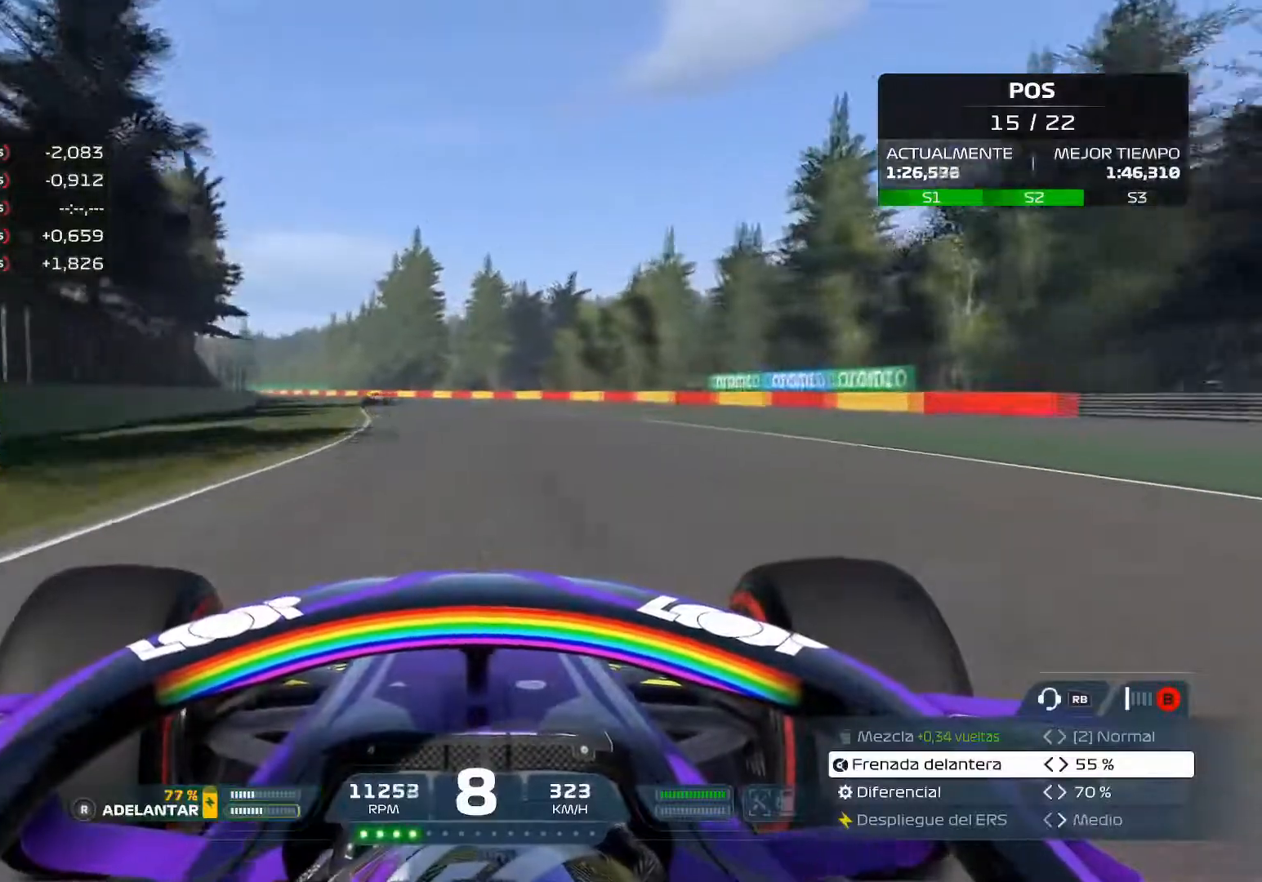
{"buttons": ["R2"], "left_stick": "left", "right_stick": "center", "events": [[34, "R3", "up"], [34, "left_stick", "left"]]}
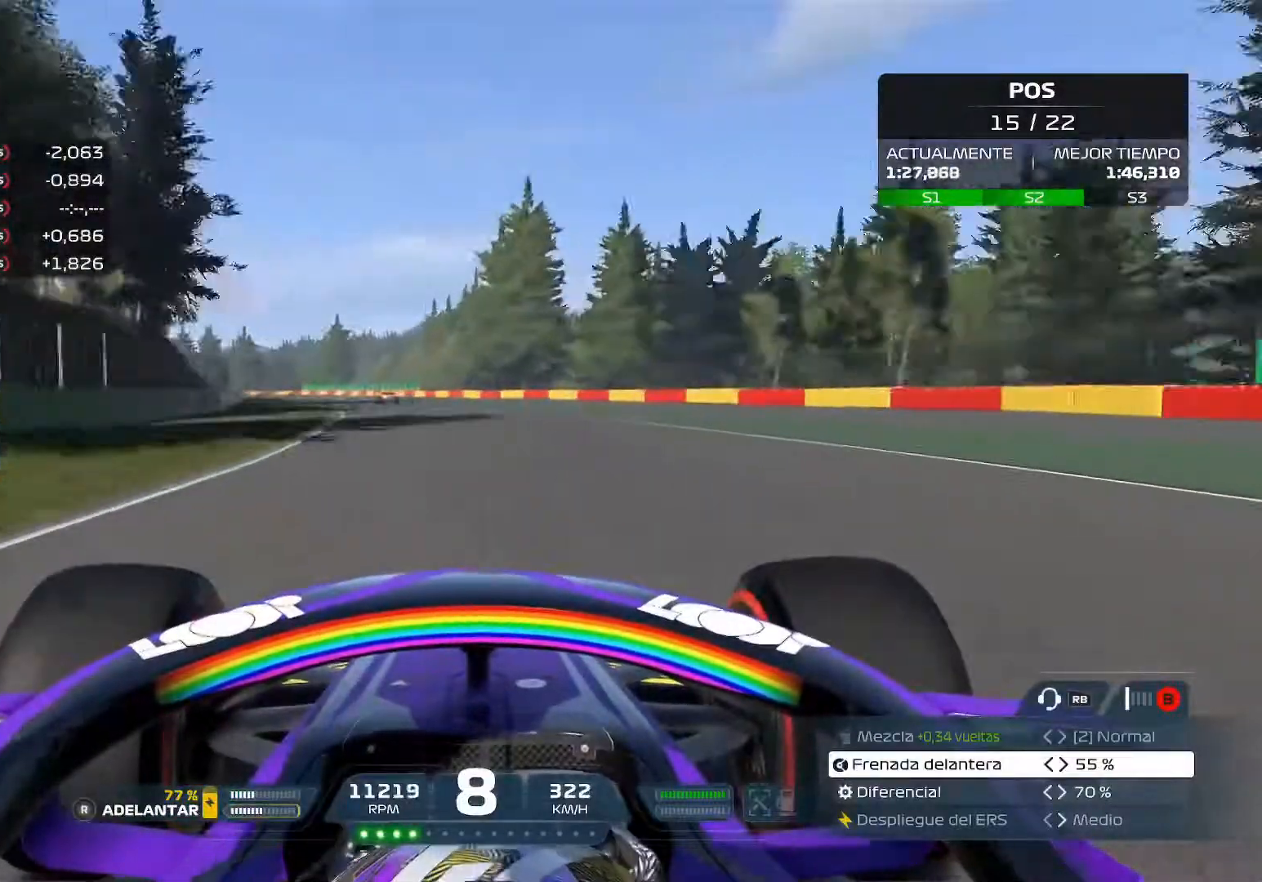
{"buttons": ["R2"], "left_stick": "left", "right_stick": "center", "events": []}
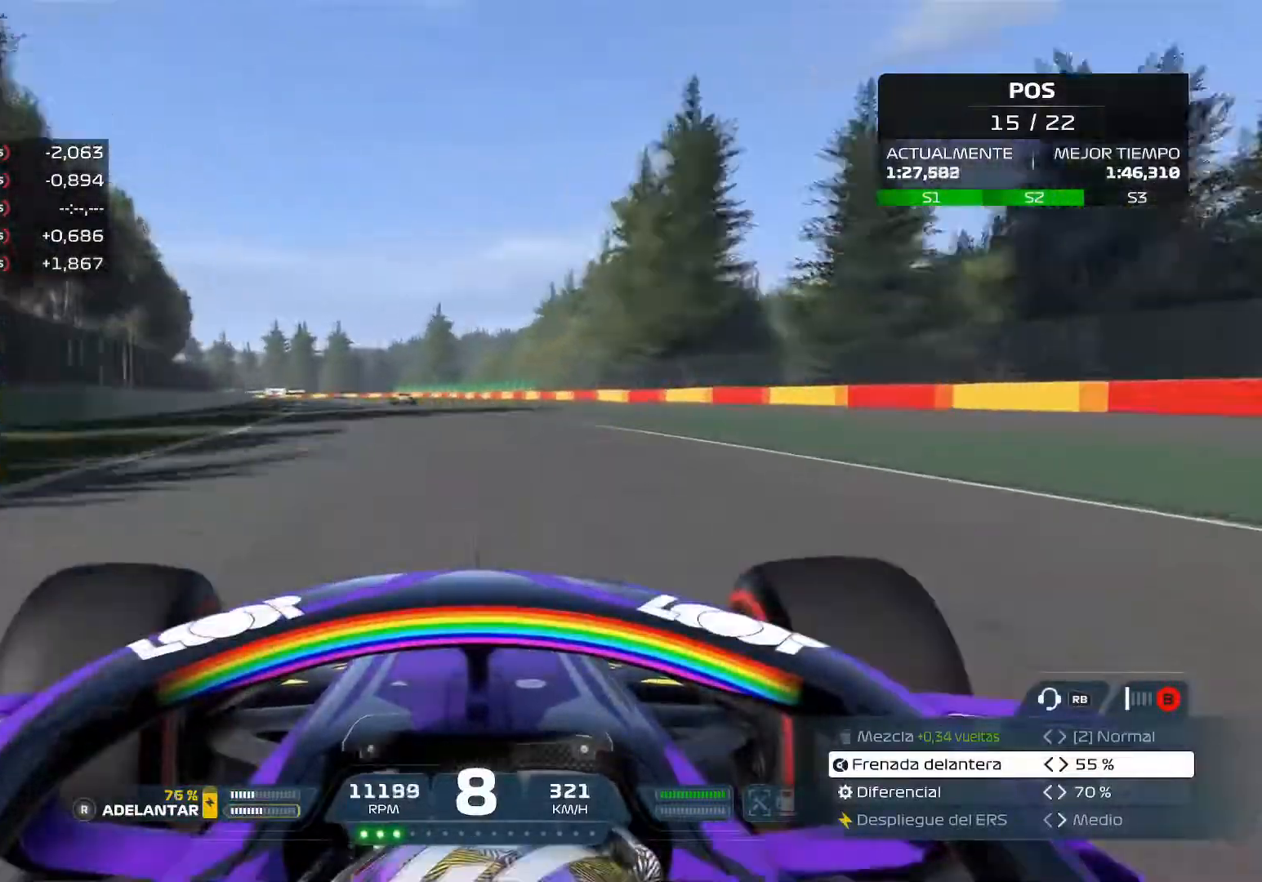
{"buttons": ["R2"], "left_stick": "left", "right_stick": "center", "events": []}
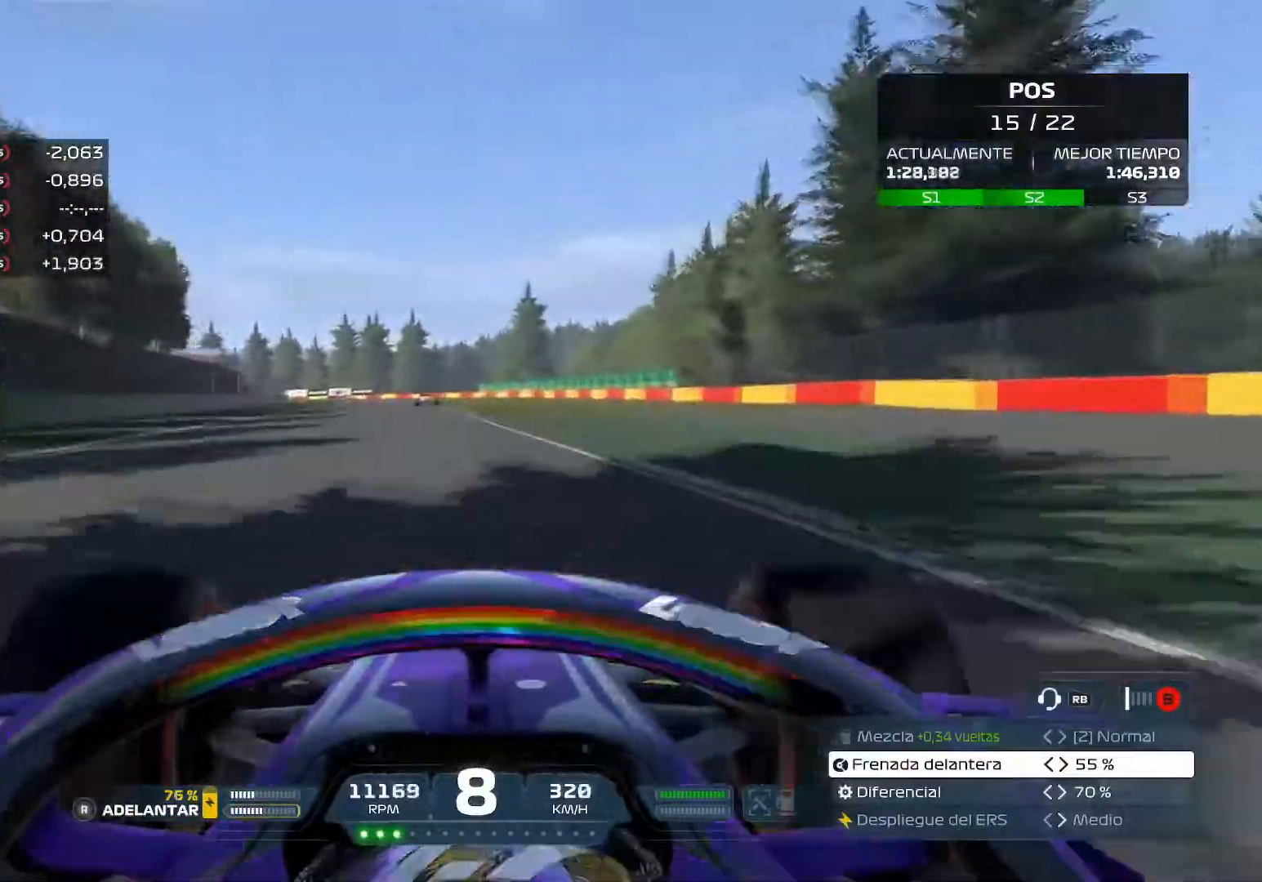
{"buttons": ["R2"], "left_stick": "up-left", "right_stick": "center", "events": [[167, "left_stick", "up-left"]]}
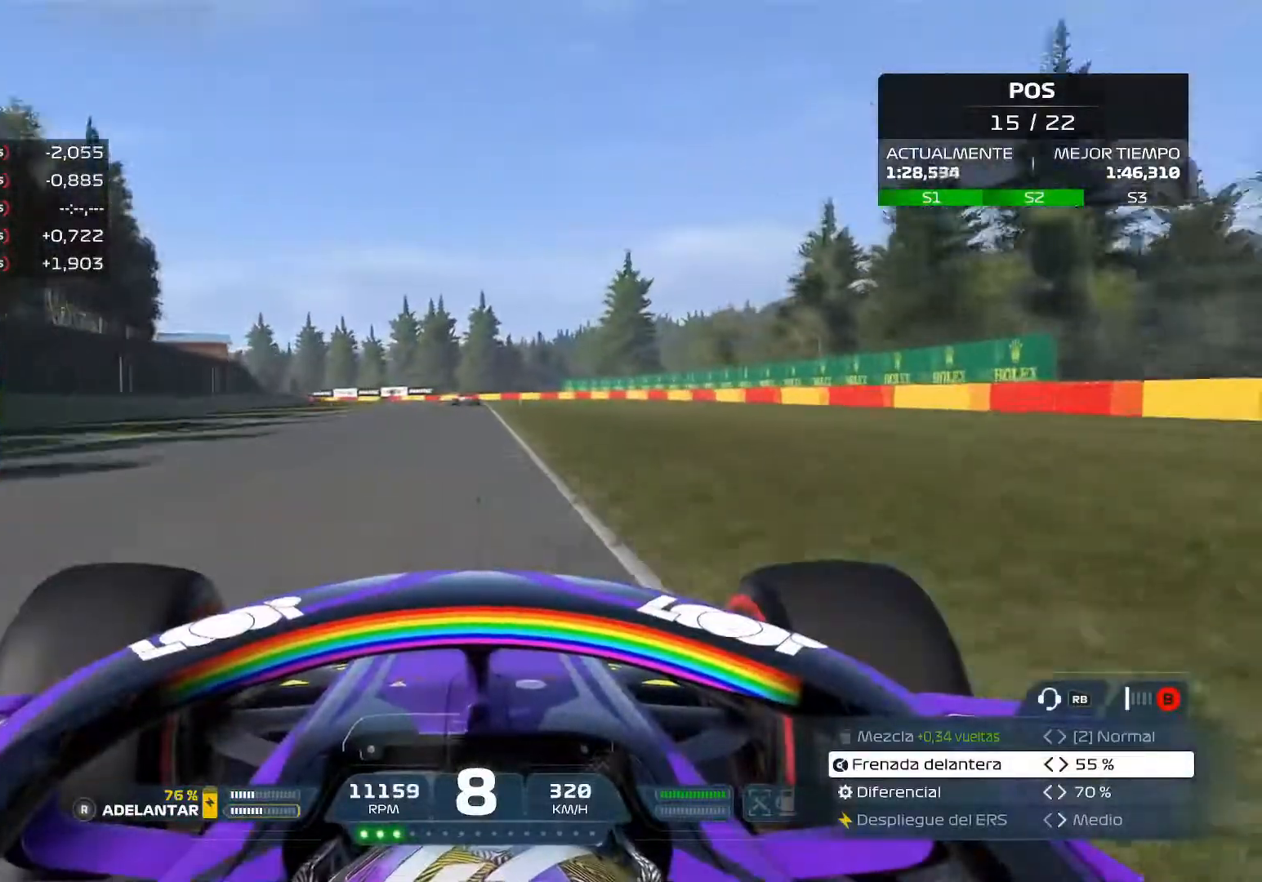
{"buttons": ["R2"], "left_stick": "center", "right_stick": "center", "events": [[84, "left_stick", "center"]]}
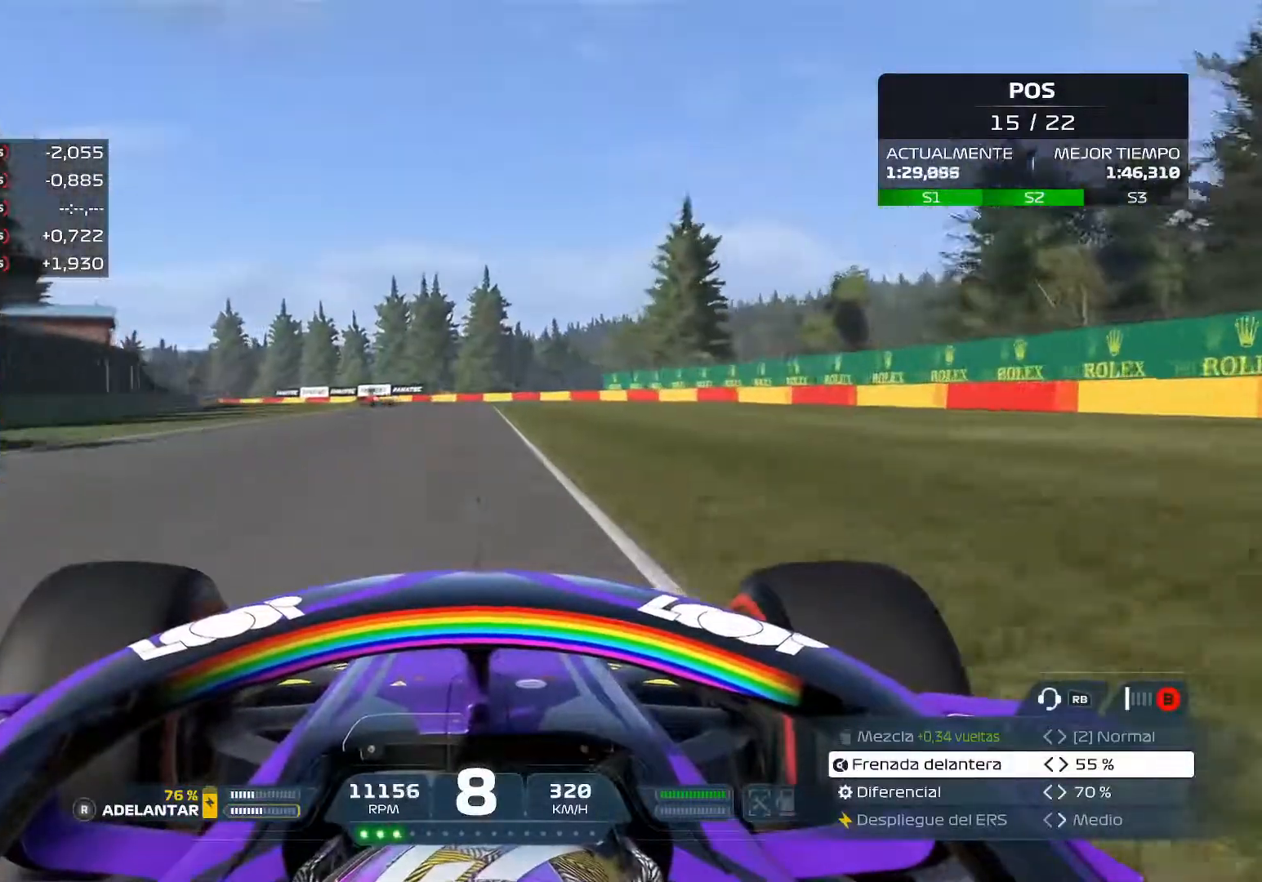
{"buttons": ["R2"], "left_stick": "left", "right_stick": "center", "events": [[100, "left_stick", "left"]]}
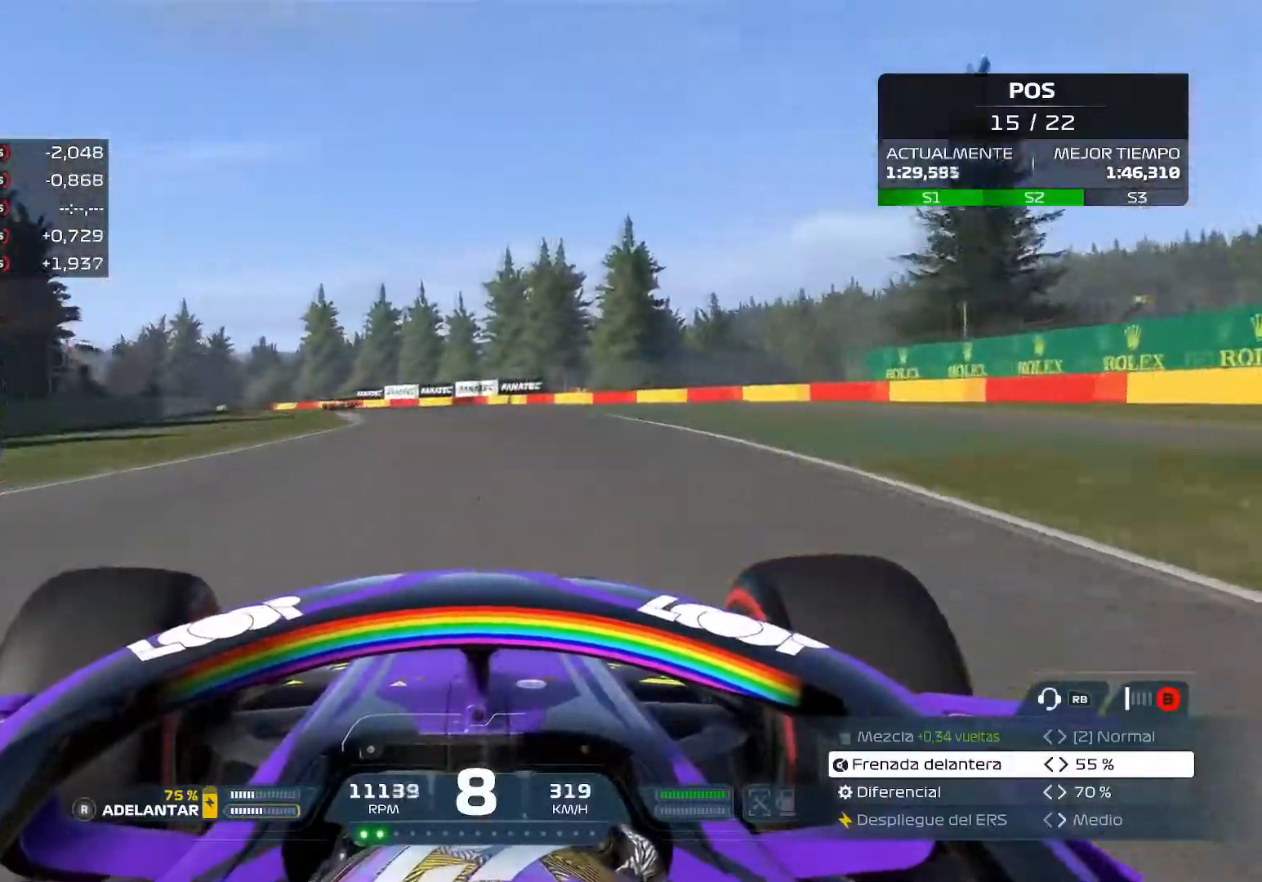
{"buttons": ["R2"], "left_stick": "left", "right_stick": "center", "events": []}
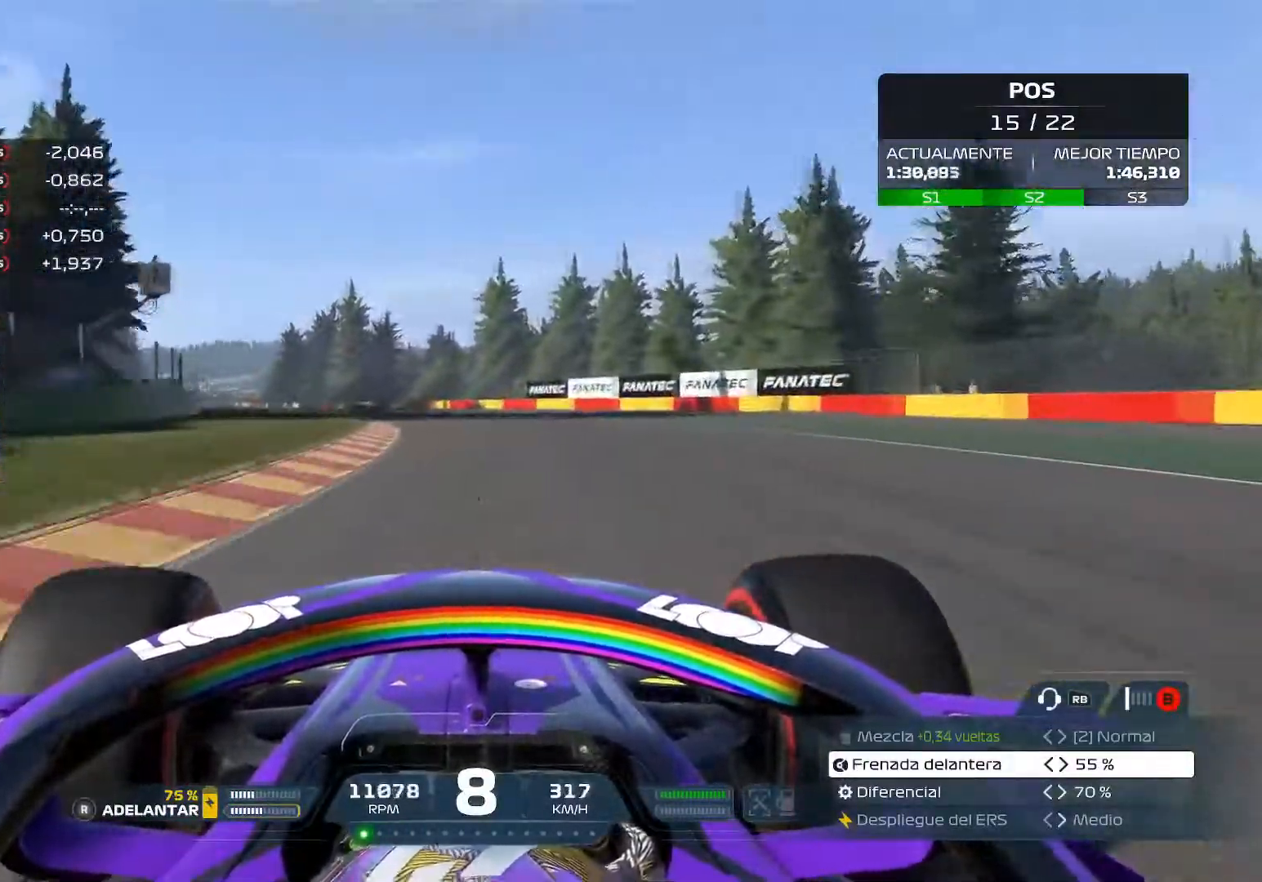
{"buttons": ["R2"], "left_stick": "up-left", "right_stick": "center", "events": [[383, "left_stick", "up-left"]]}
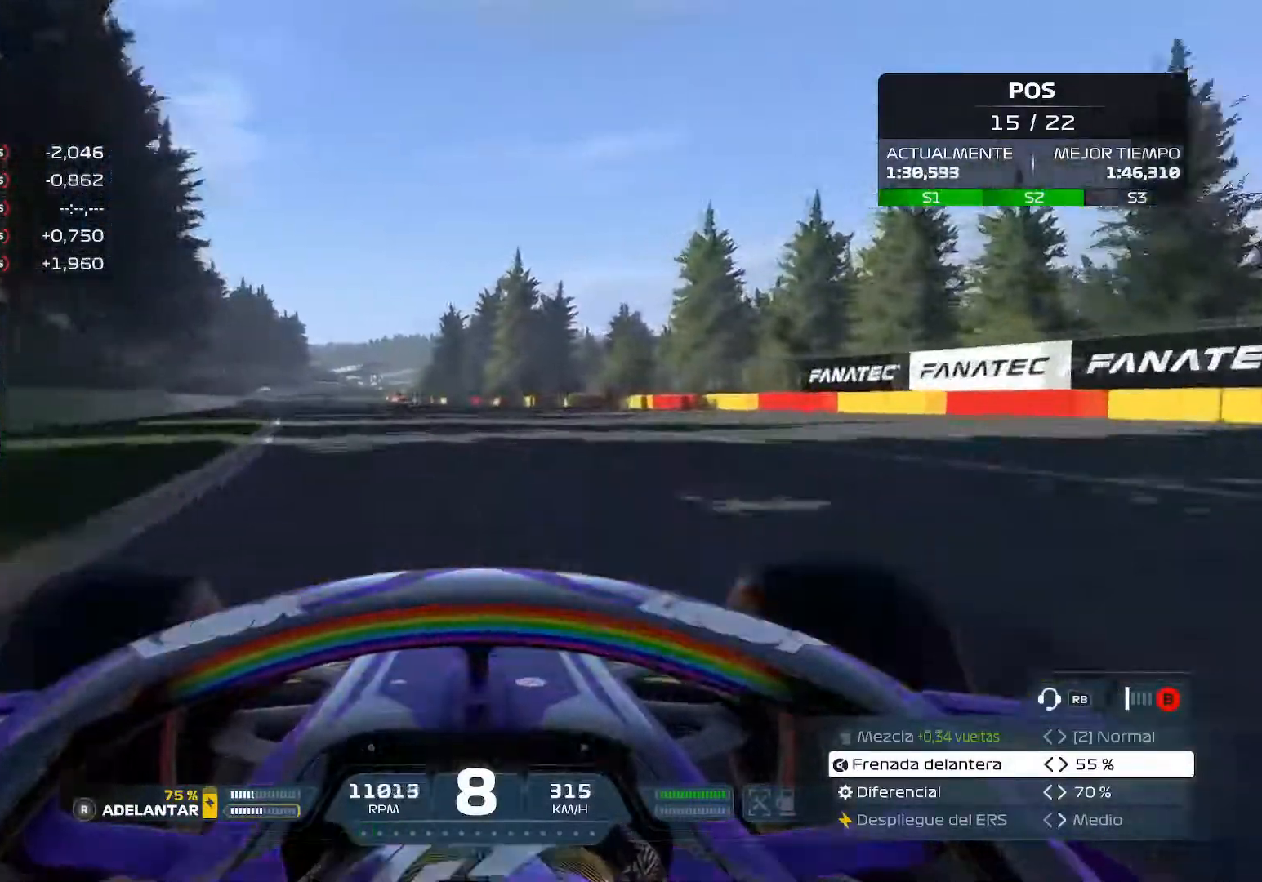
{"buttons": ["R2"], "left_stick": "up-left", "right_stick": "center", "events": []}
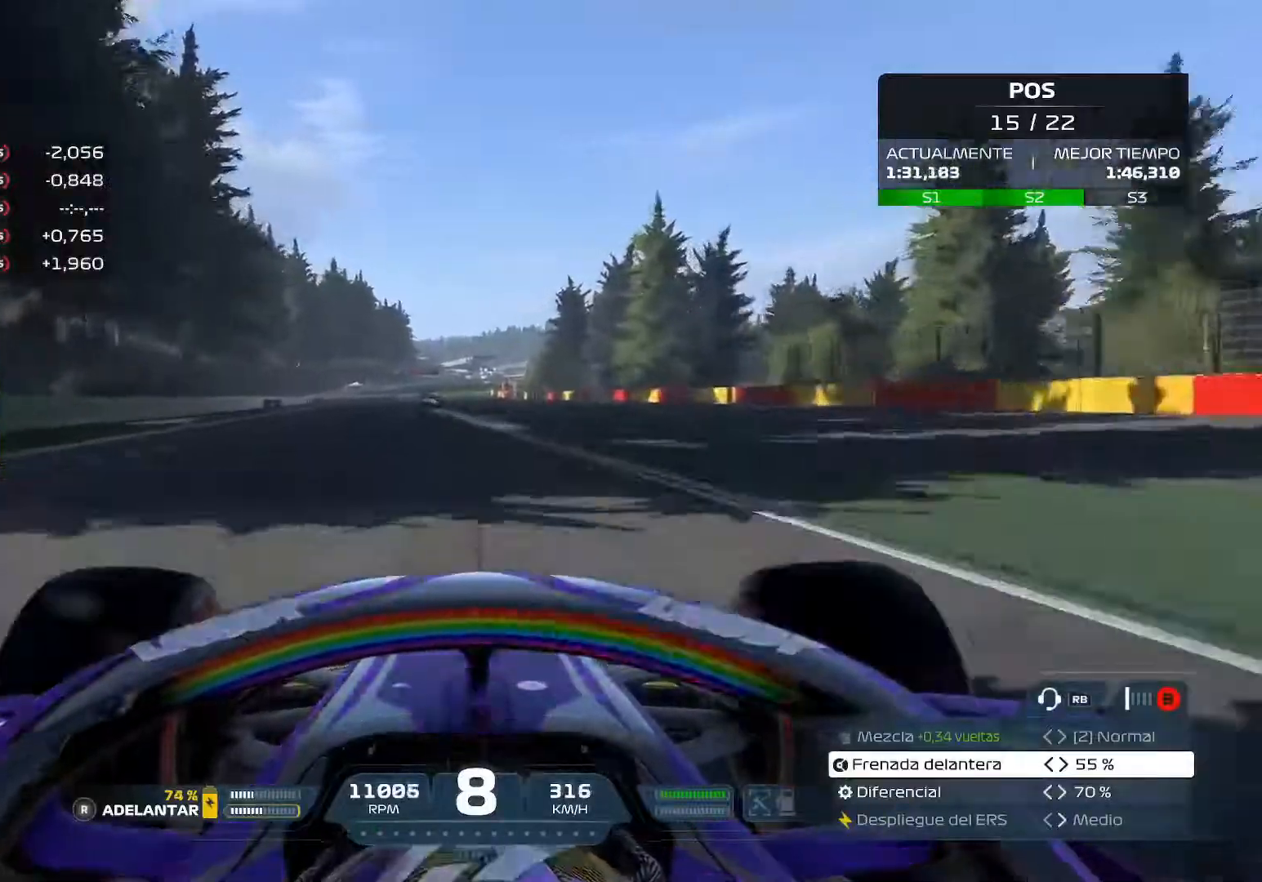
{"buttons": ["R2"], "left_stick": "up-left", "right_stick": "center", "events": []}
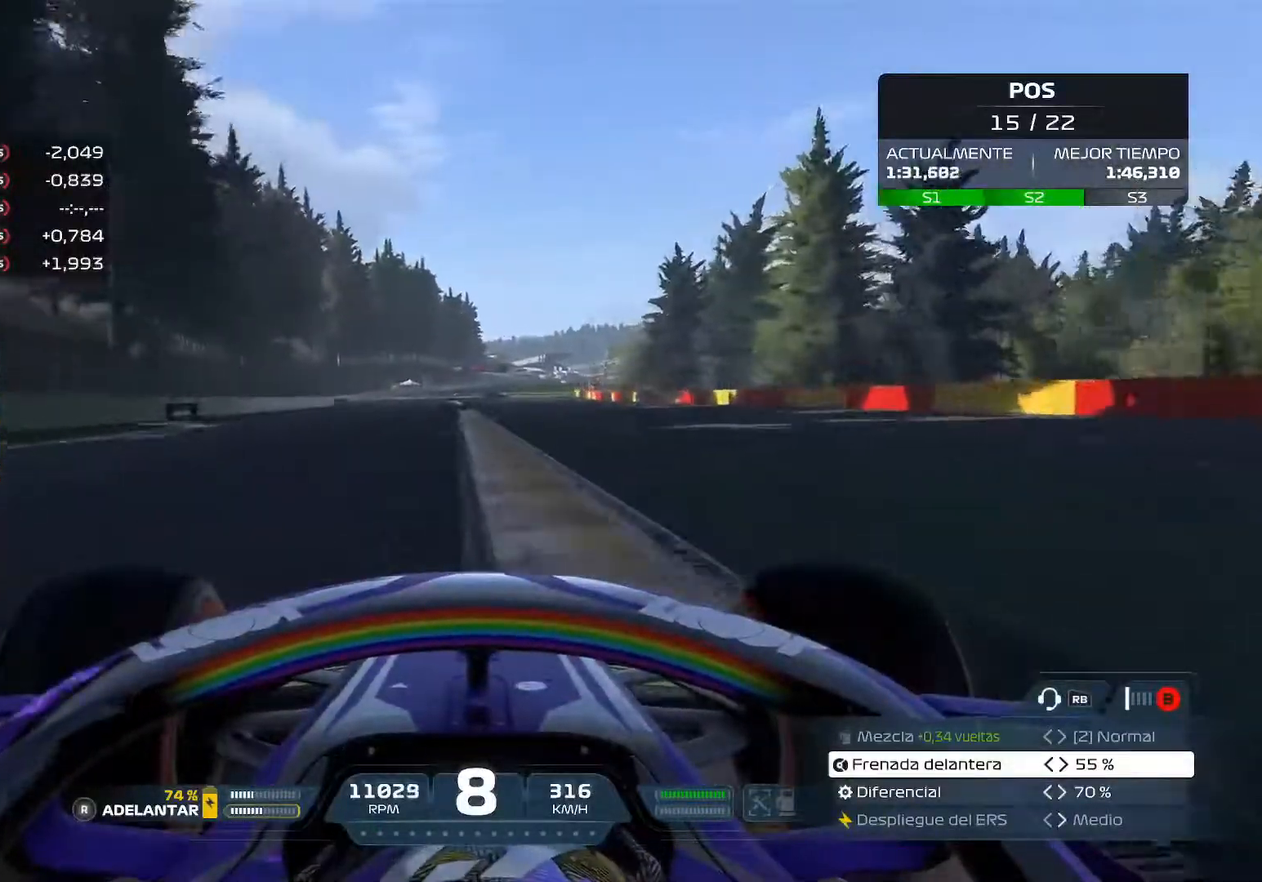
{"buttons": ["R2"], "left_stick": "center", "right_stick": "center", "events": [[334, "left_stick", "center"]]}